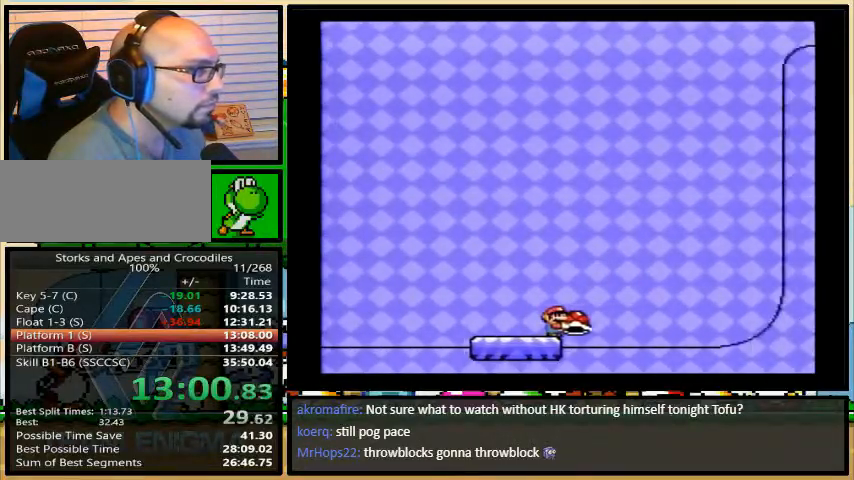
Gameplay with a controller (Nintendo layout); each line is a JSON object with the inputs held at the frame after it (dt_ms = milliseconds from this image to that frame). "events" lists button and stick changes between this image and that frame as [ms after this image, input, new state], when the widget could be followed in between. Not read: L3 R3.
{"dt_ms": 500, "buttons": ["B", "Y", "DPAD_UP", "DPAD_RIGHT"], "events": [[67, "DPAD_LEFT", "up"], [67, "DPAD_RIGHT", "down"], [100, "DPAD_UP", "down"], [133, "B", "down"]]}
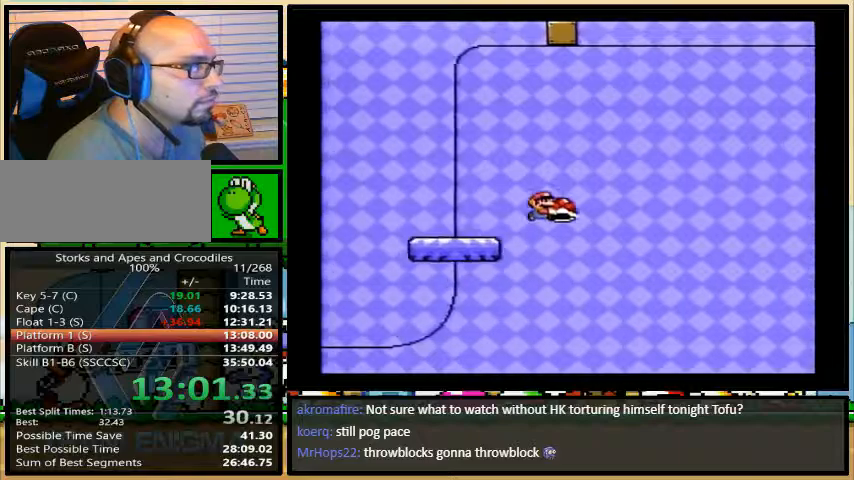
{"dt_ms": 500, "buttons": ["Y", "DPAD_UP"], "events": [[33, "DPAD_LEFT", "down"], [33, "DPAD_RIGHT", "up"], [200, "DPAD_LEFT", "up"], [300, "DPAD_RIGHT", "down"], [333, "B", "up"], [367, "DPAD_RIGHT", "up"]]}
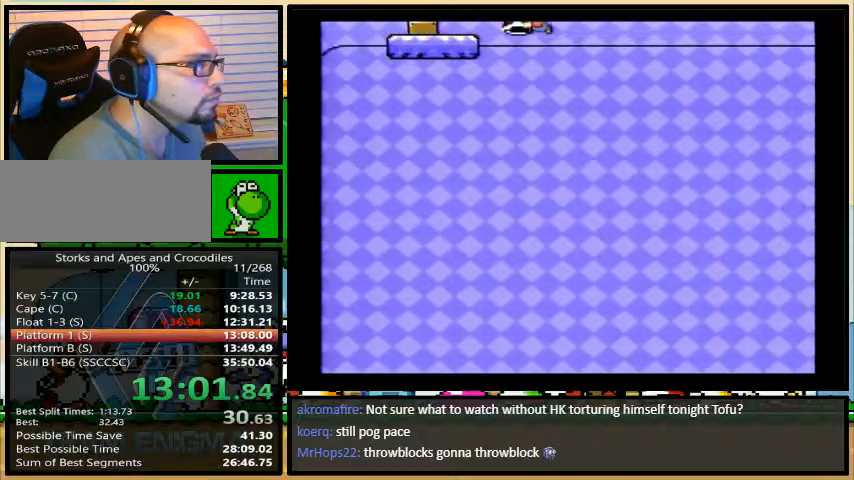
{"dt_ms": 500, "buttons": ["Y", "DPAD_UP"], "events": []}
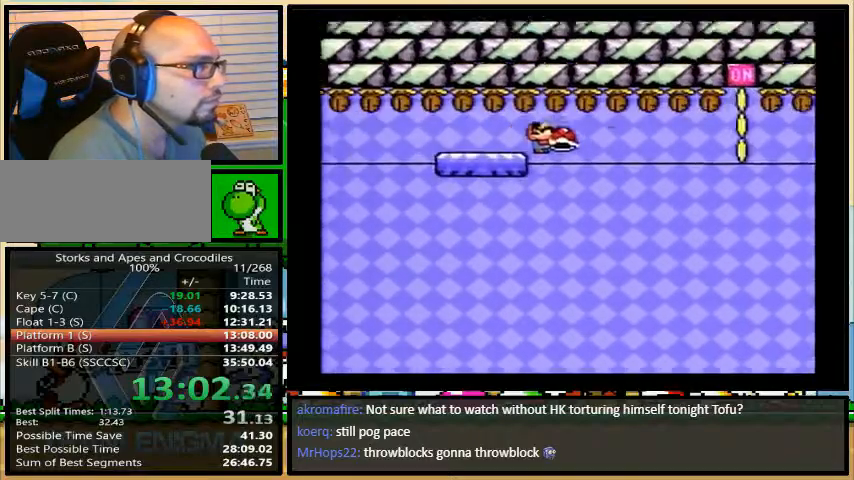
{"dt_ms": 1000, "buttons": ["Y", "DPAD_RIGHT"]}
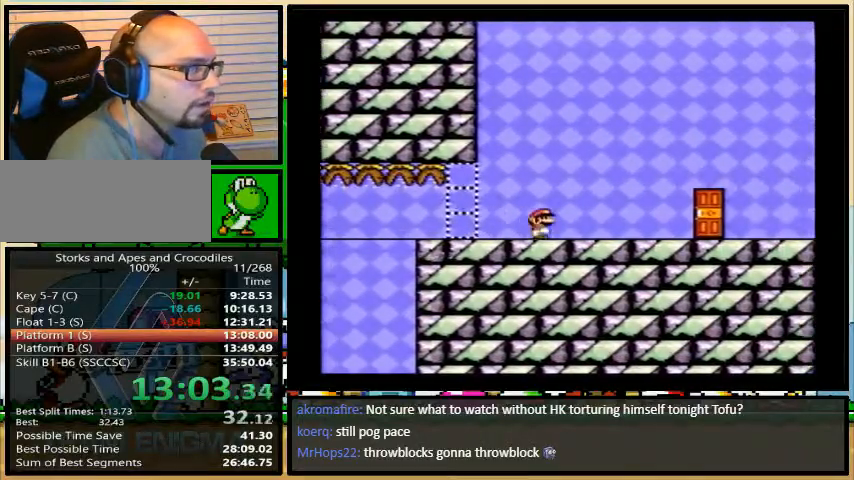
{"dt_ms": 500, "buttons": ["Y", "DPAD_UP"], "events": [[300, "DPAD_RIGHT", "up"], [400, "DPAD_UP", "down"]]}
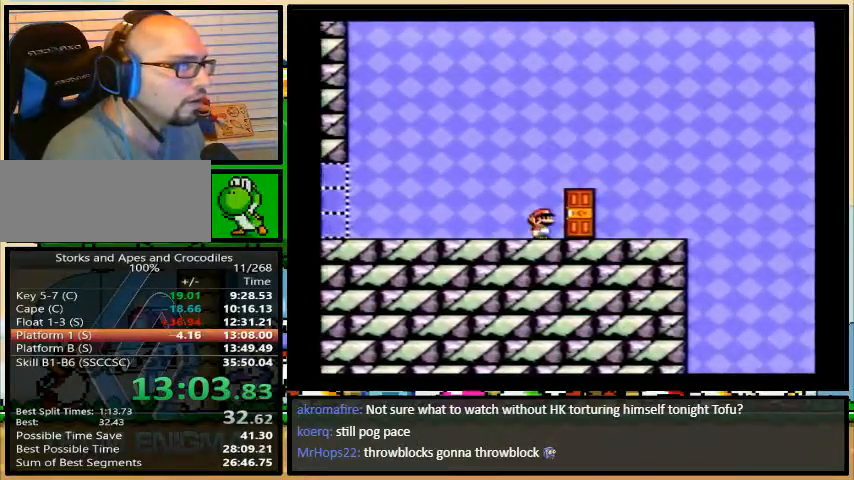
{"dt_ms": 500, "buttons": [], "events": [[67, "DPAD_UP", "up"], [367, "Y", "up"]]}
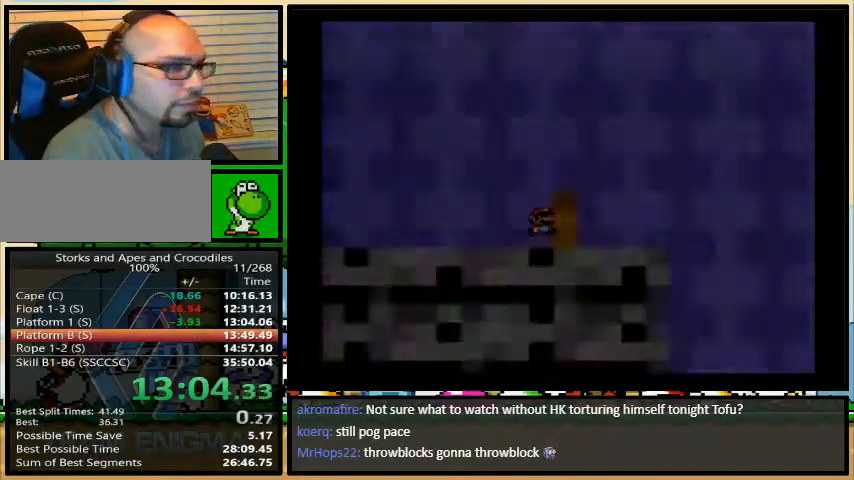
{"dt_ms": 500, "buttons": [], "events": []}
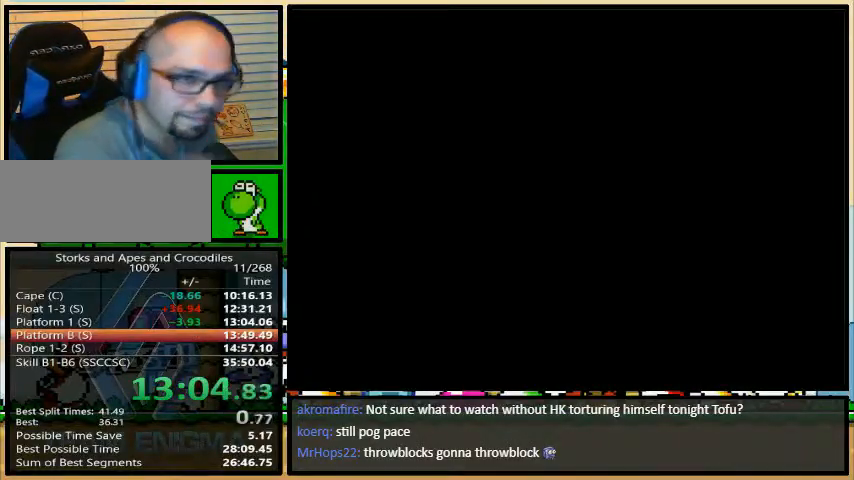
{"dt_ms": 500, "buttons": [], "events": []}
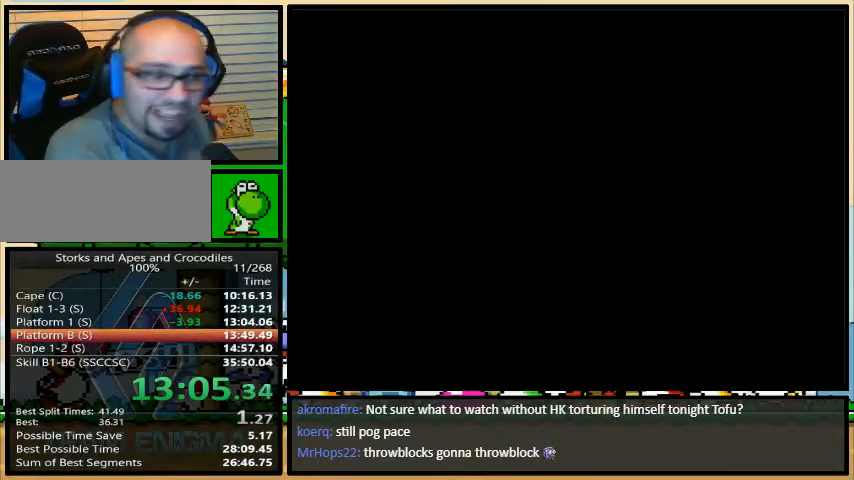
{"dt_ms": 500, "buttons": [], "events": []}
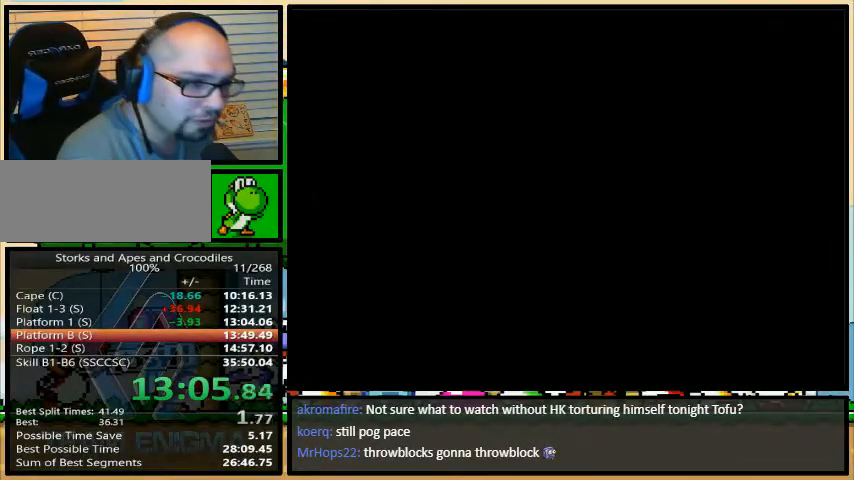
{"dt_ms": 500, "buttons": ["Y"], "events": [[100, "Y", "down"]]}
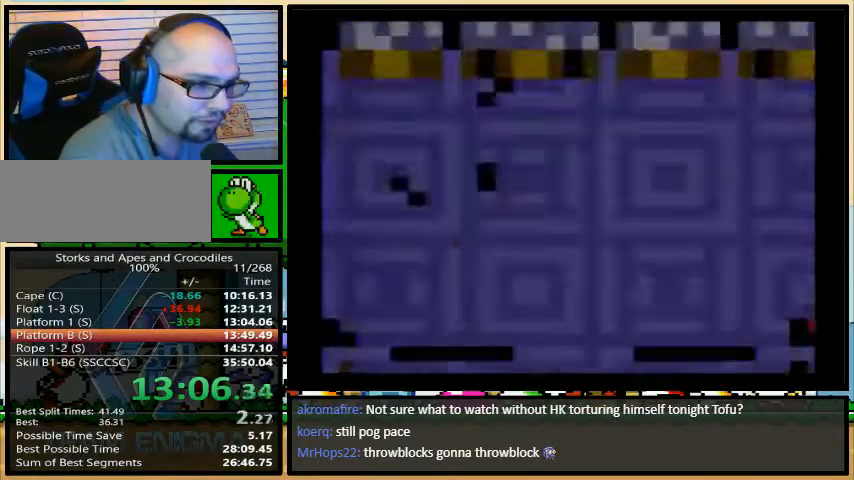
{"dt_ms": 500, "buttons": ["Y"], "events": [[133, "R1", "down"], [267, "R1", "up"], [400, "R1", "down"], [500, "R1", "up"]]}
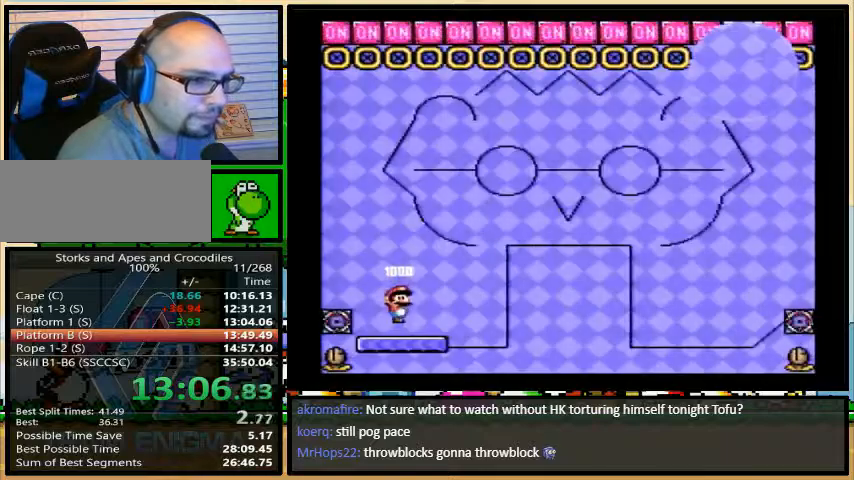
{"dt_ms": 500, "buttons": ["Y"], "events": [[67, "R1", "down"], [433, "R1", "up"]]}
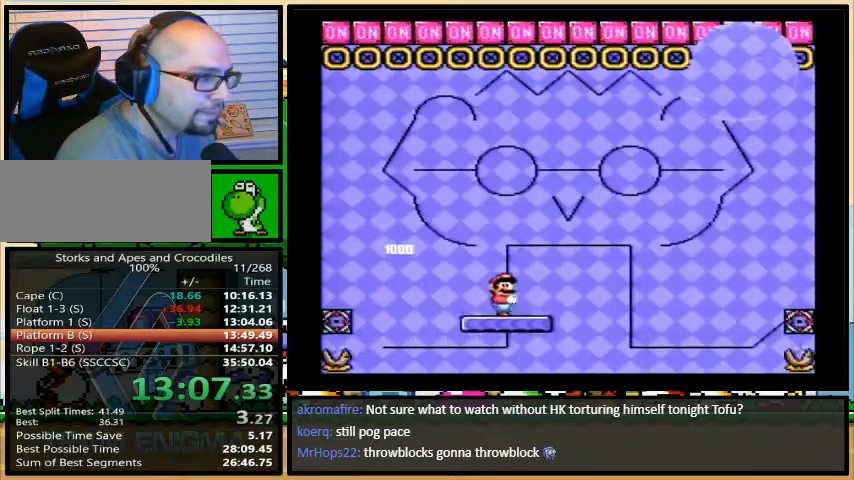
{"dt_ms": 500, "buttons": ["Y"], "events": []}
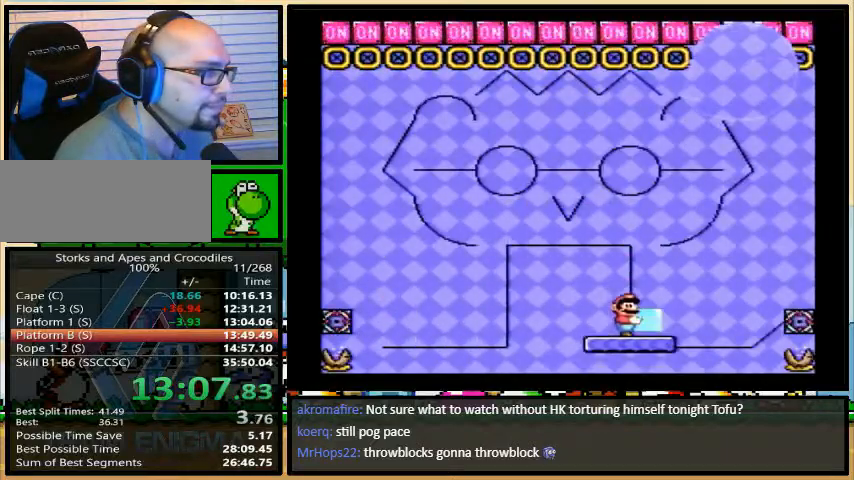
{"dt_ms": 500, "buttons": ["B", "Y", "DPAD_LEFT"], "events": [[333, "B", "down"], [500, "DPAD_LEFT", "down"]]}
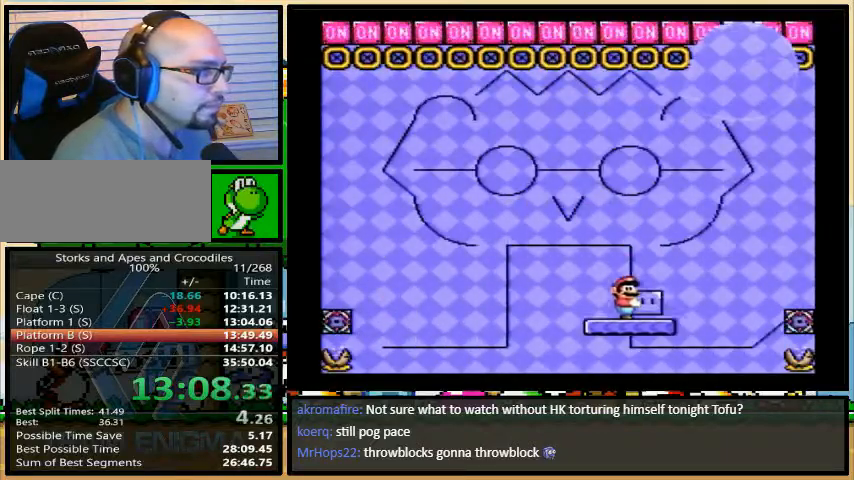
{"dt_ms": 500, "buttons": ["Y", "DPAD_RIGHT"], "events": [[267, "B", "up"], [400, "DPAD_LEFT", "up"], [400, "DPAD_UP", "down"], [433, "DPAD_RIGHT", "down"], [433, "DPAD_UP", "up"]]}
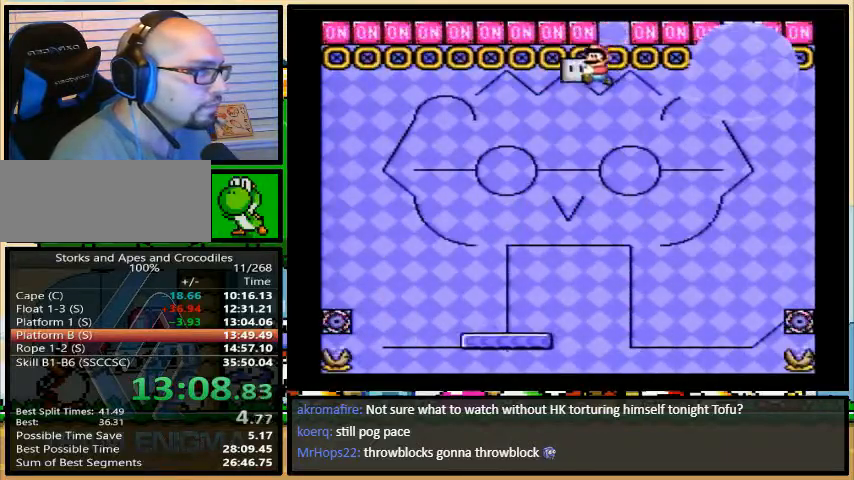
{"dt_ms": 500, "buttons": ["B", "Y", "DPAD_RIGHT"], "events": [[400, "B", "down"]]}
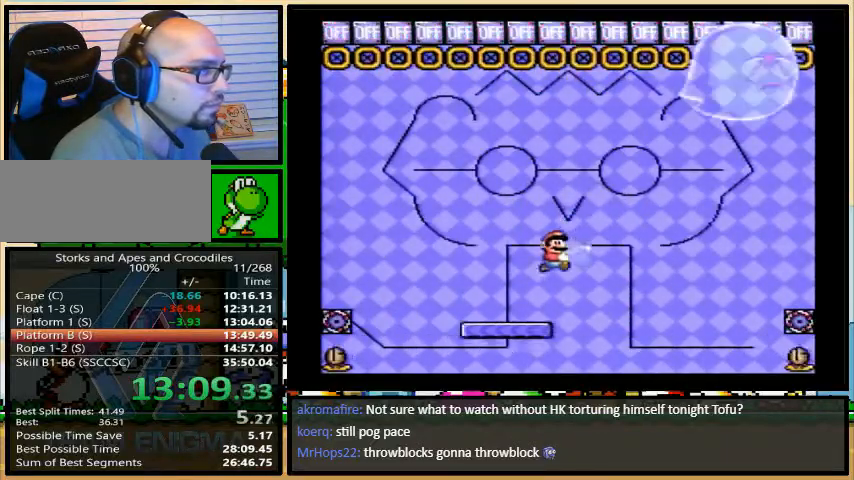
{"dt_ms": 500, "buttons": ["Y", "DPAD_RIGHT"], "events": [[367, "B", "up"], [367, "Y", "up"], [467, "Y", "down"]]}
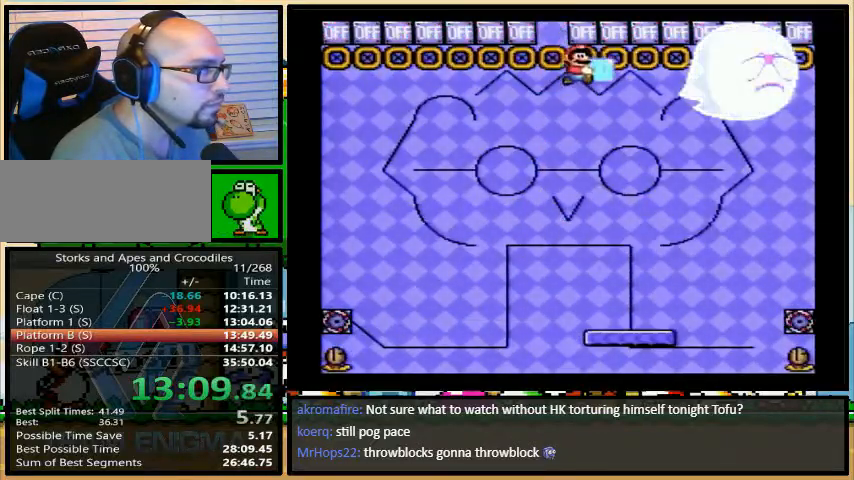
{"dt_ms": 500, "buttons": ["B", "Y", "DPAD_RIGHT"], "events": [[67, "DPAD_LEFT", "down"], [267, "DPAD_LEFT", "up"], [400, "B", "down"]]}
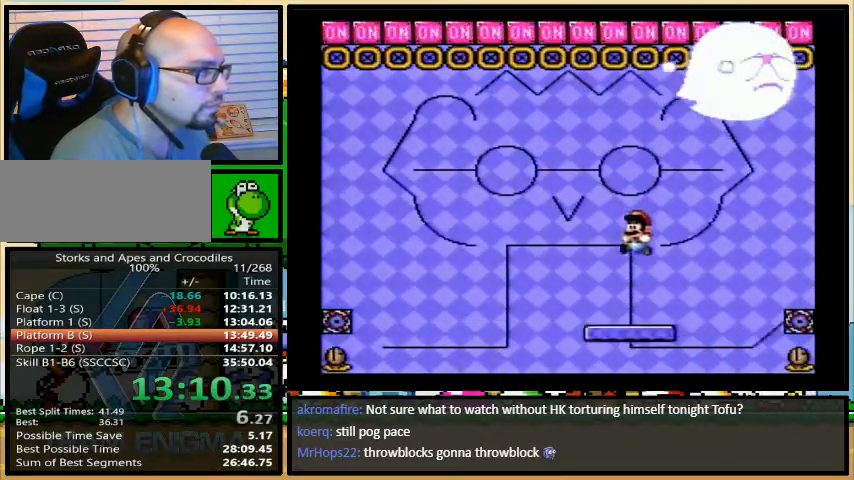
{"dt_ms": 500, "buttons": ["Y", "DPAD_LEFT"], "events": [[33, "DPAD_LEFT", "down"], [167, "R1", "down"], [233, "B", "up"], [267, "R1", "up"], [500, "DPAD_RIGHT", "up"]]}
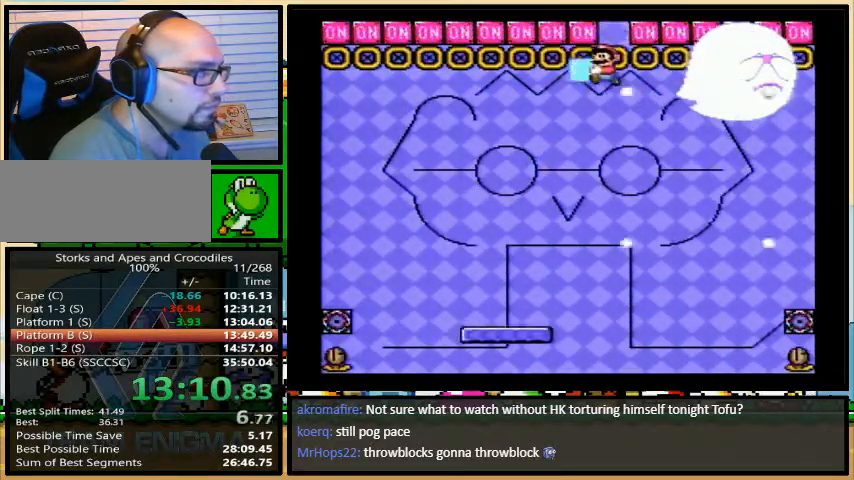
{"dt_ms": 500, "buttons": ["B", "Y"], "events": [[167, "DPAD_LEFT", "up"], [167, "DPAD_RIGHT", "down"], [167, "DPAD_UP", "down"], [233, "DPAD_UP", "up"], [333, "DPAD_RIGHT", "up"], [367, "B", "down"]]}
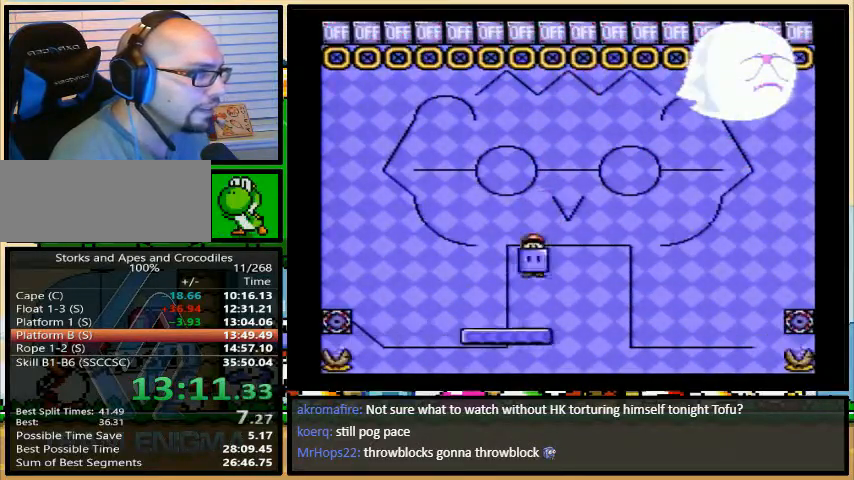
{"dt_ms": 500, "buttons": ["Y", "DPAD_RIGHT"], "events": [[33, "DPAD_RIGHT", "down"], [200, "B", "up"]]}